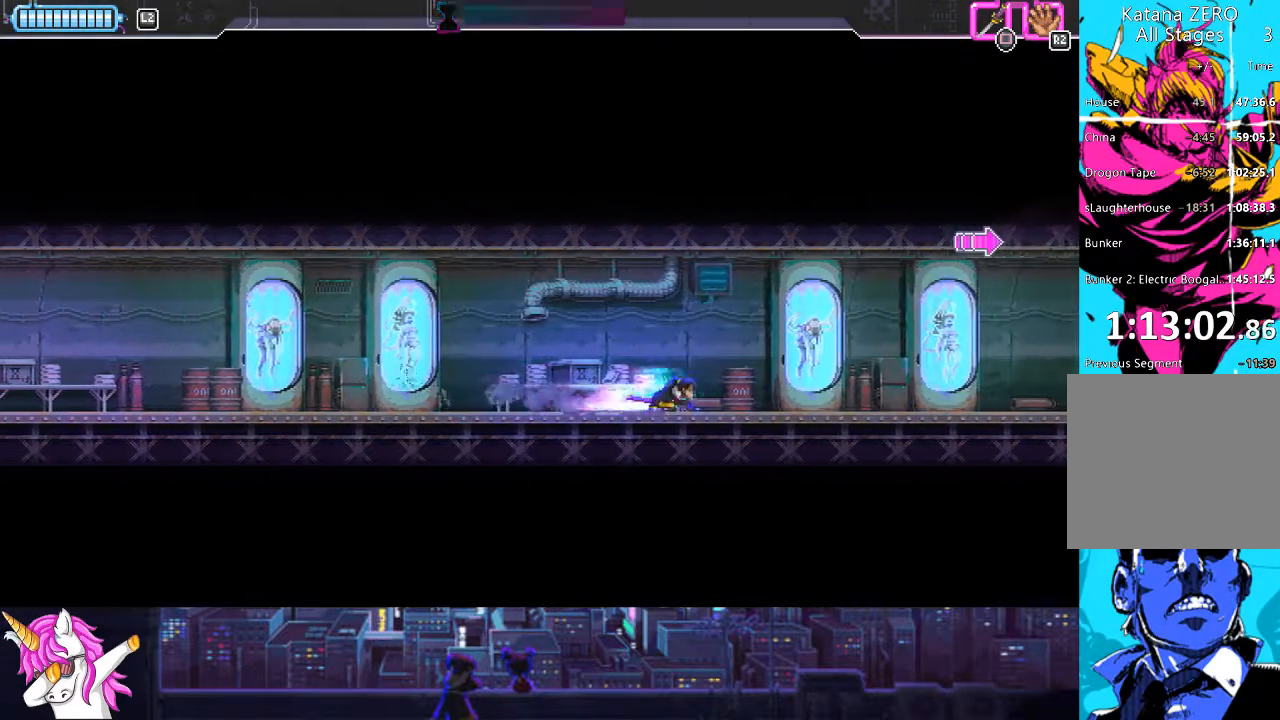
Gameplay with a controller (PlayStation layout); each line is a JSON object with the inputs held at the frame after it. "events" lists button and stick changes between this image and that frame as [ms after this image, input, new state], when the widget could be followed in between.
{"buttons": ["DPAD_RIGHT"], "left_stick": "center", "right_stick": "center", "events": [[119, "CIRCLE", "down"], [321, "CIRCLE", "up"]]}
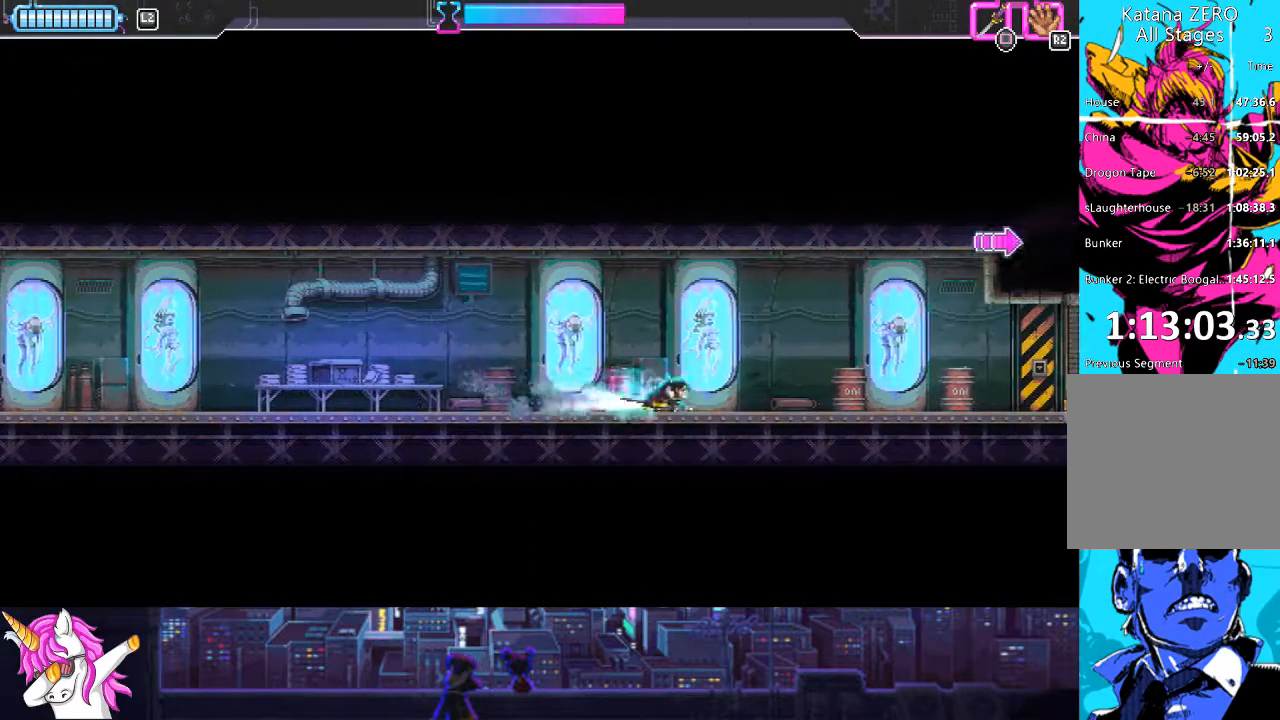
{"buttons": ["CIRCLE", "DPAD_RIGHT"], "left_stick": "center", "right_stick": "center", "events": [[68, "CIRCLE", "down"], [270, "CIRCLE", "up"], [473, "CIRCLE", "down"]]}
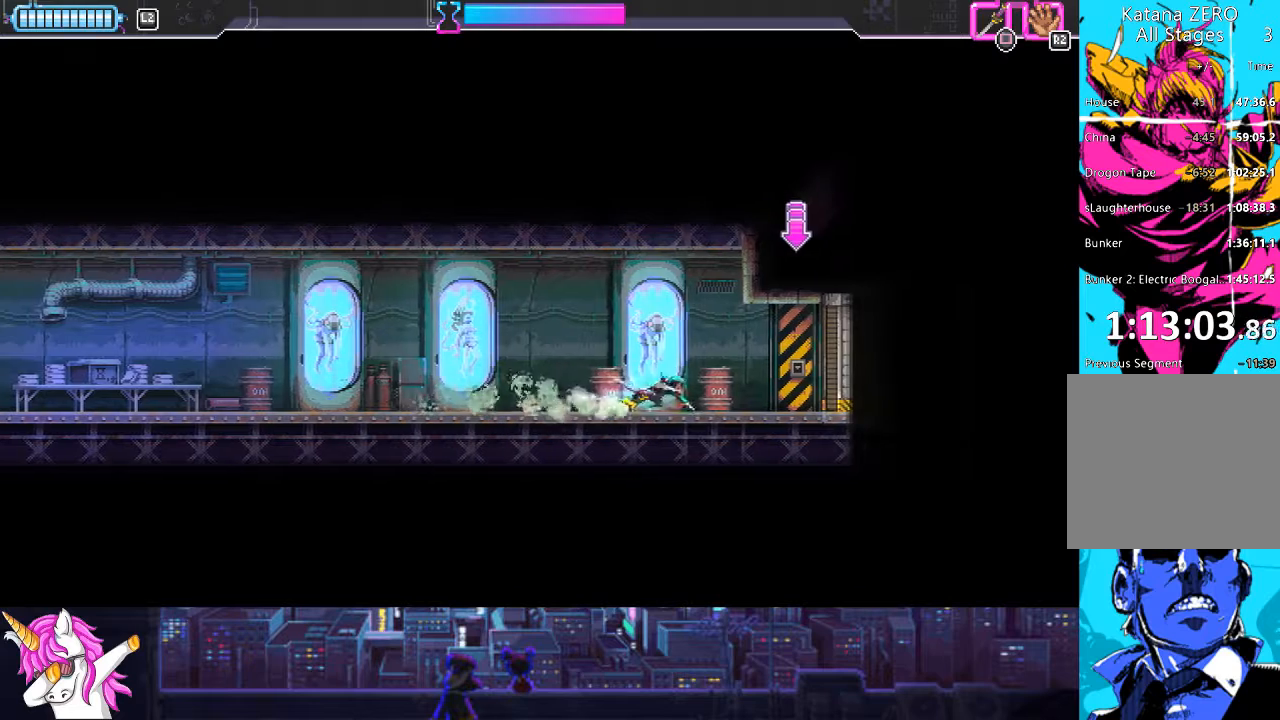
{"buttons": ["DPAD_RIGHT"], "left_stick": "center", "right_stick": "center", "events": [[202, "TRIANGLE", "down"], [303, "CIRCLE", "up"], [320, "TRIANGLE", "up"]]}
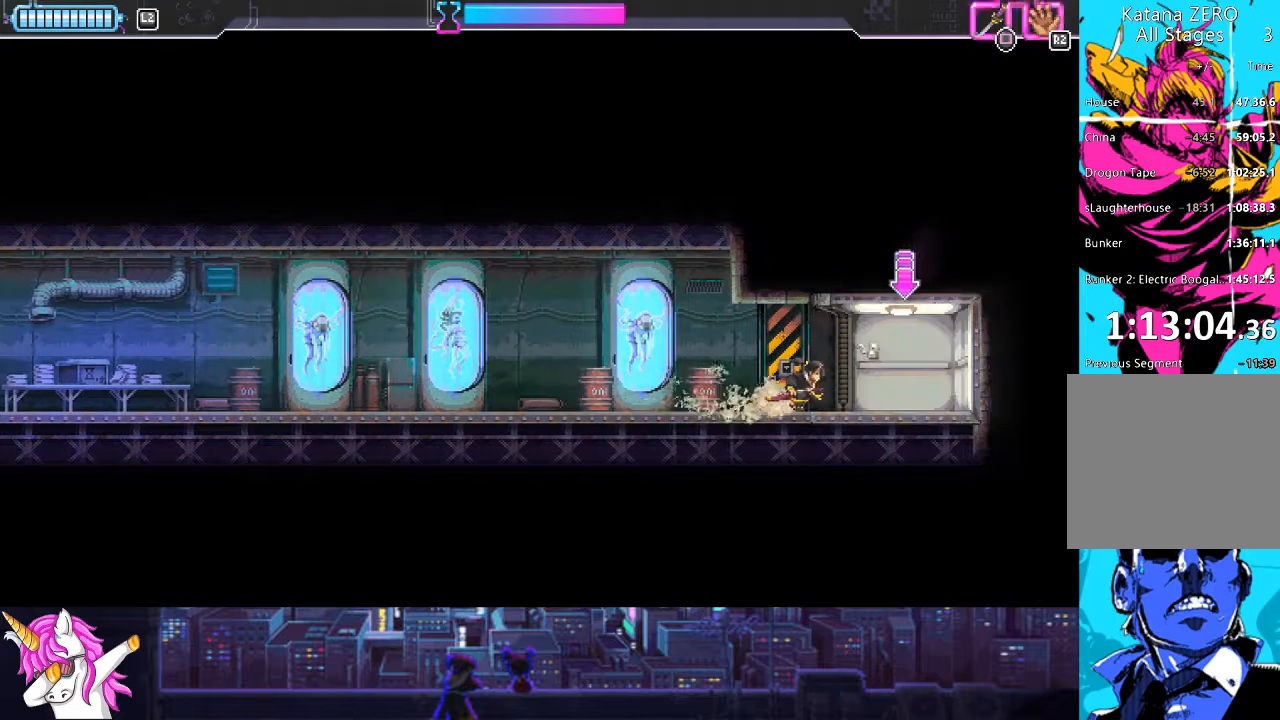
{"buttons": [], "left_stick": "center", "right_stick": "center", "events": [[388, "DPAD_RIGHT", "up"]]}
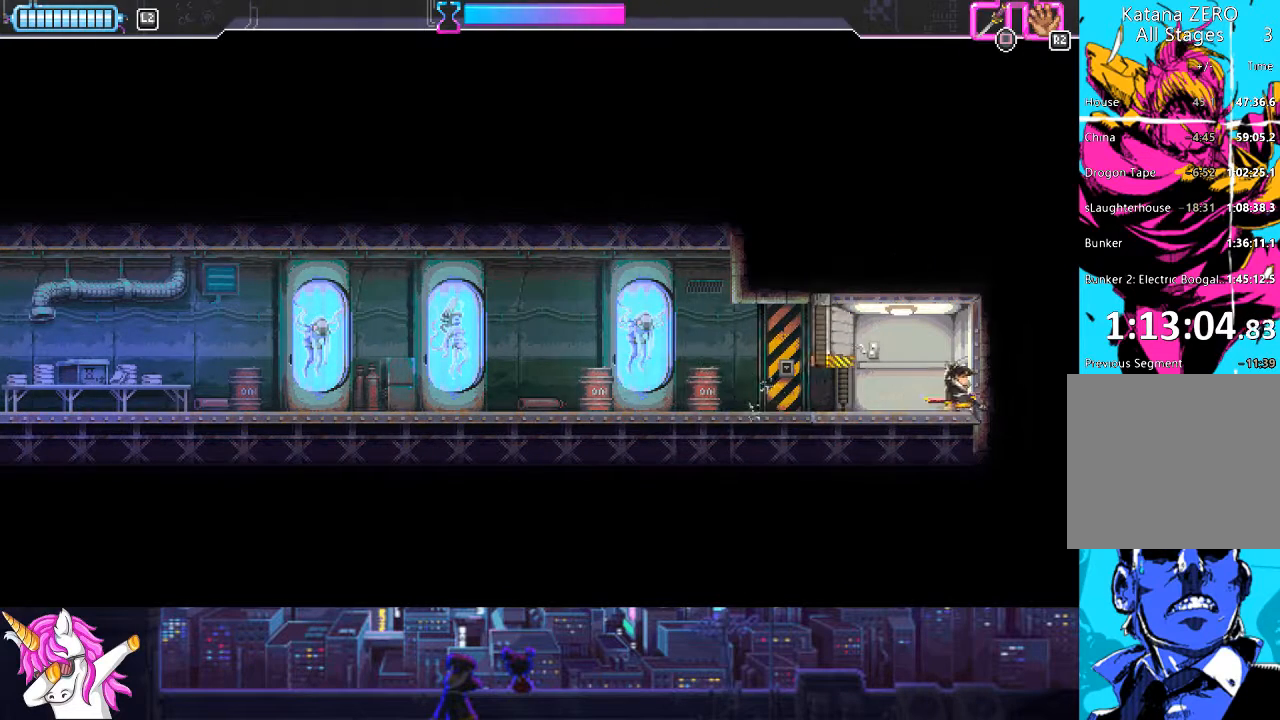
{"buttons": [], "left_stick": "center", "right_stick": "center", "events": [[50, "DPAD_LEFT", "down"], [135, "DPAD_LEFT", "up"]]}
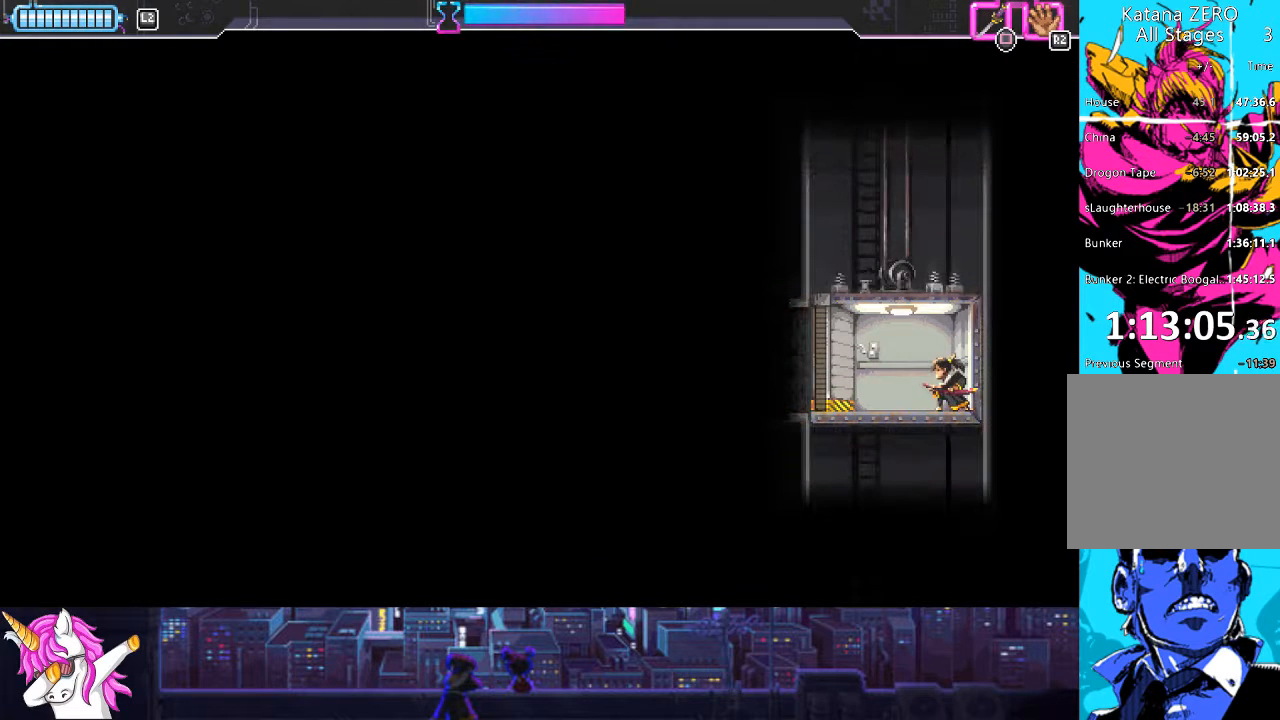
{"buttons": [], "left_stick": "center", "right_stick": "center", "events": [[287, "DPAD_LEFT", "down"], [389, "DPAD_LEFT", "up"]]}
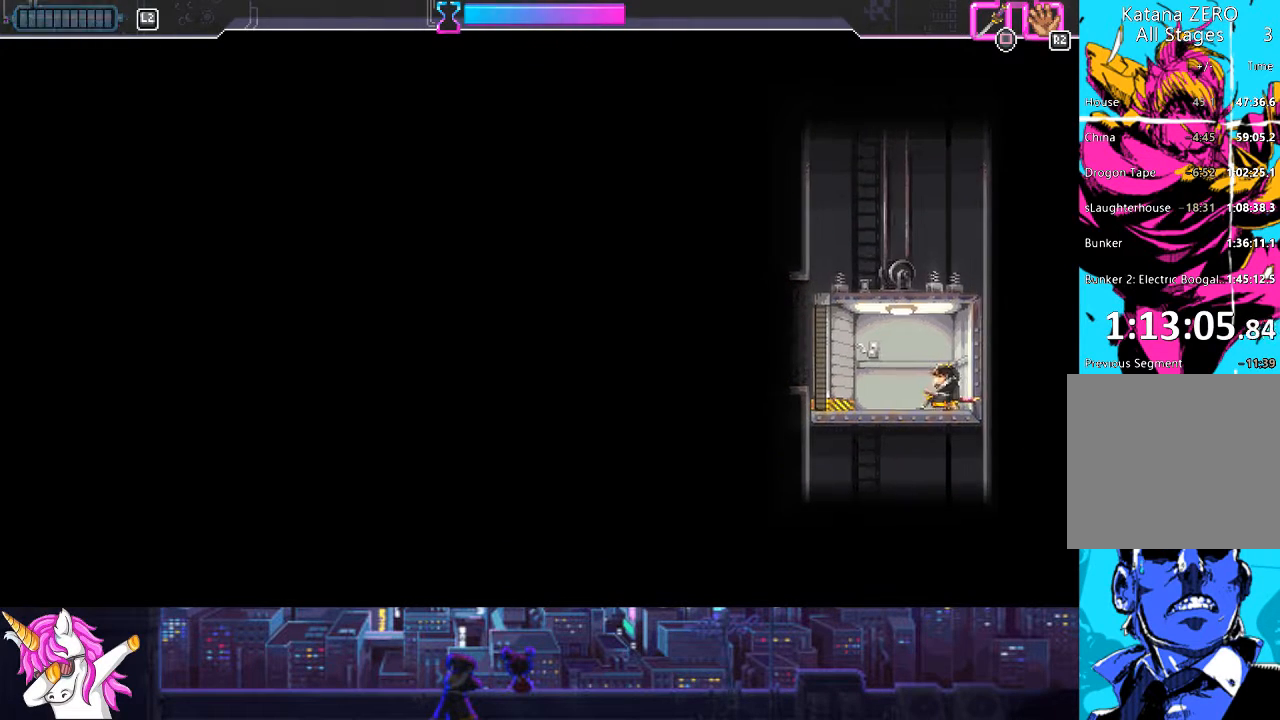
{"buttons": [], "left_stick": "center", "right_stick": "center", "events": [[270, "DPAD_LEFT", "down"], [422, "DPAD_LEFT", "up"]]}
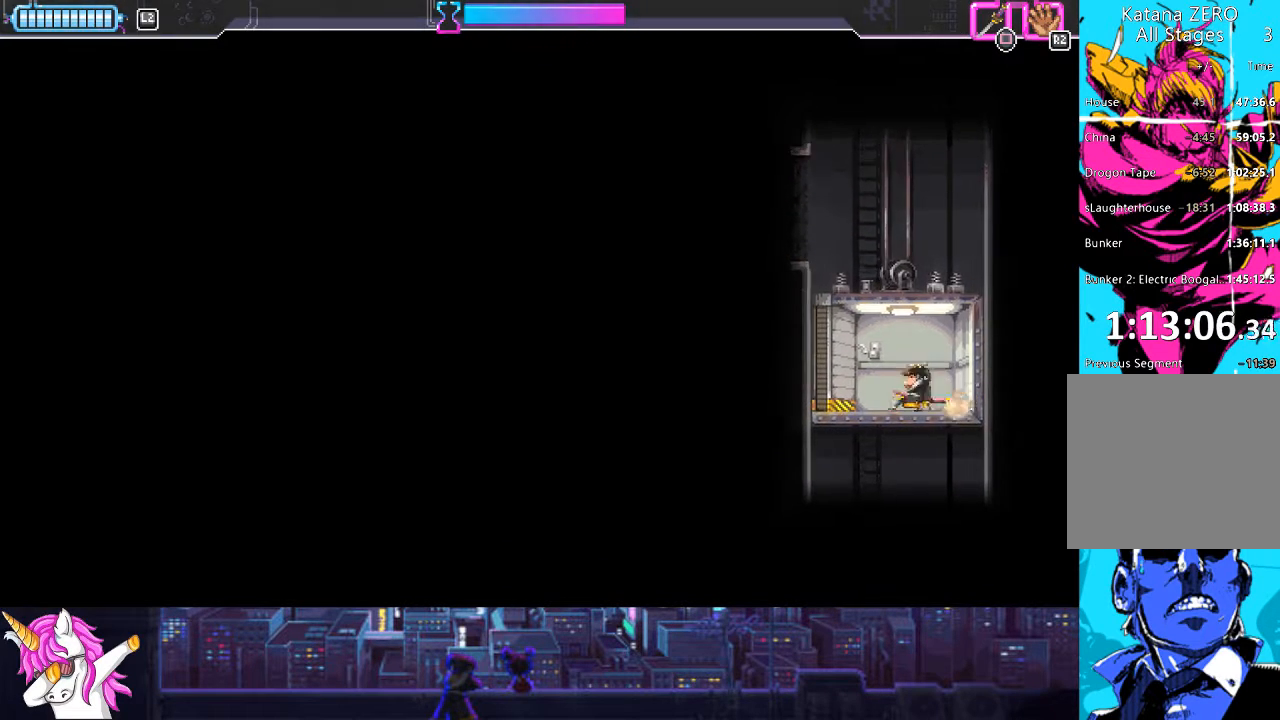
{"buttons": [], "left_stick": "center", "right_stick": "center", "events": []}
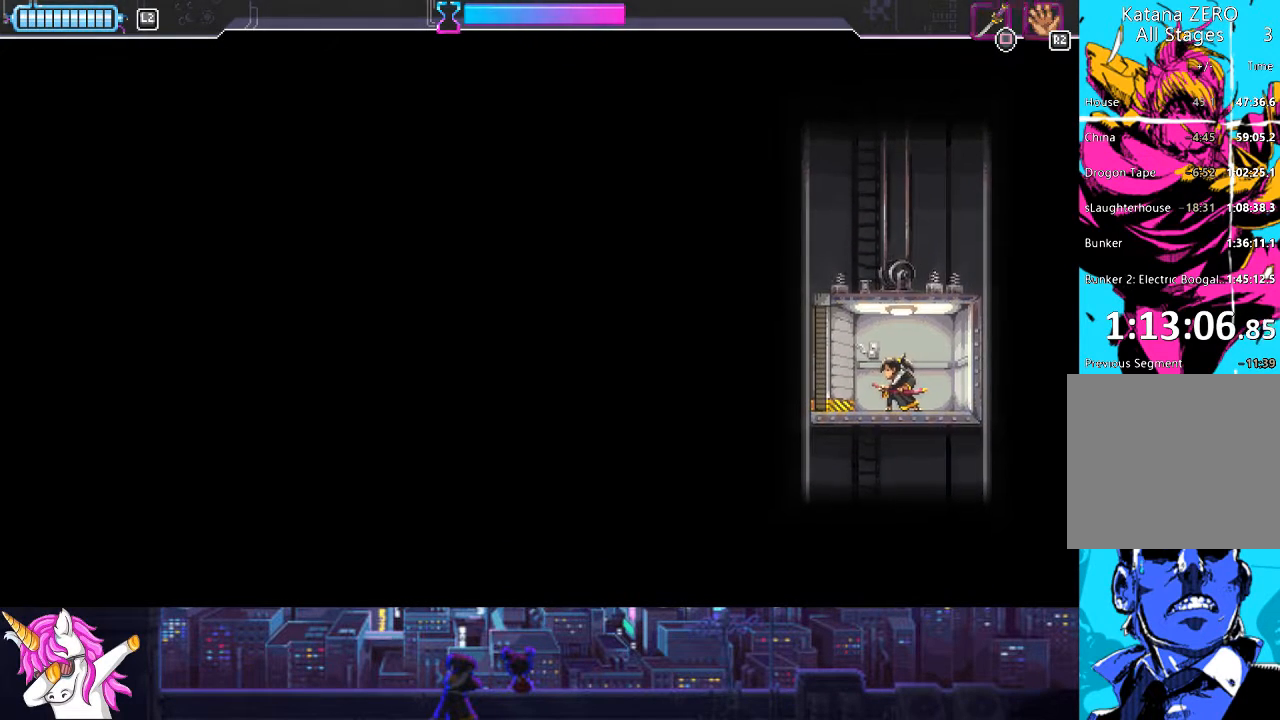
{"buttons": [], "left_stick": "center", "right_stick": "center", "events": []}
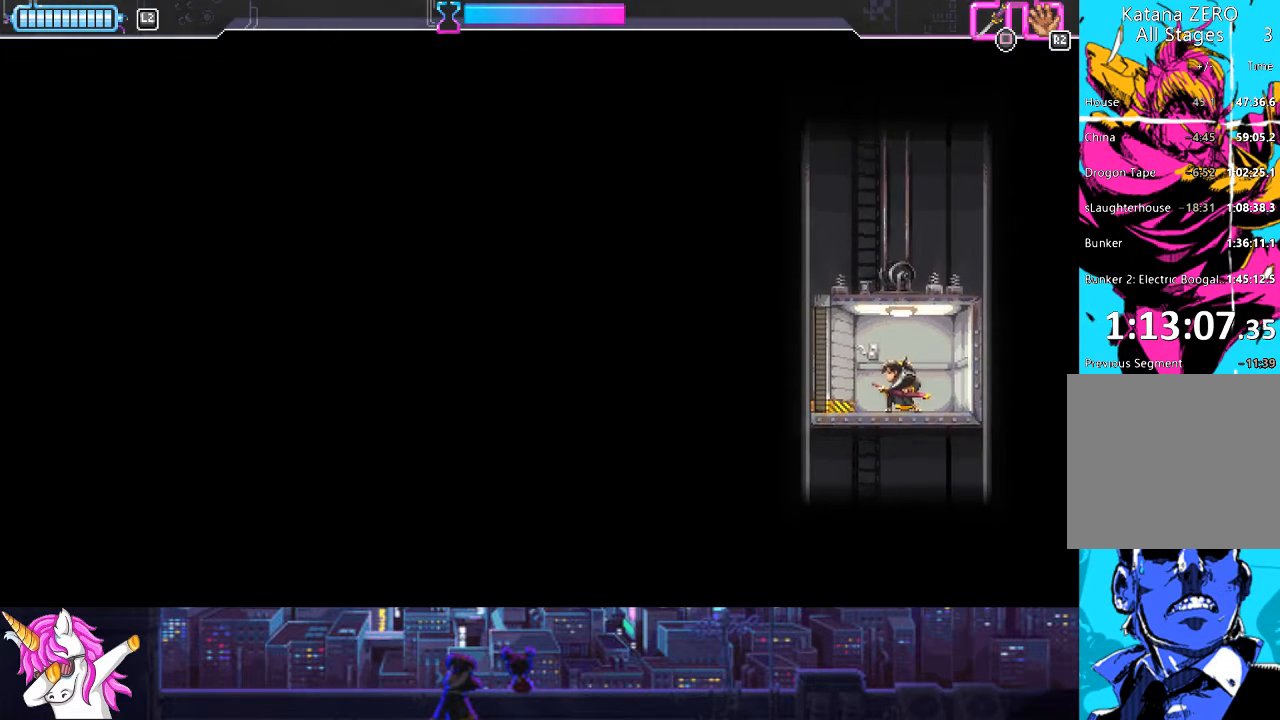
{"buttons": [], "left_stick": "center", "right_stick": "center", "events": []}
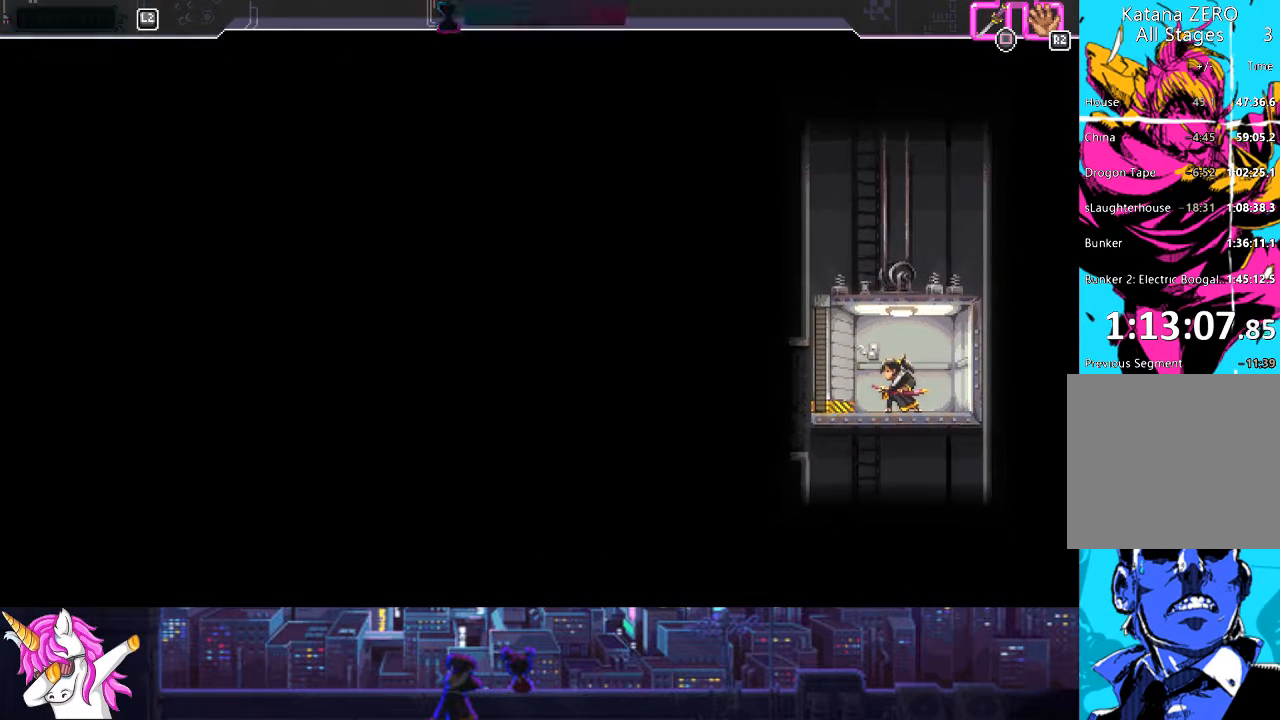
{"buttons": [], "left_stick": "center", "right_stick": "center", "events": []}
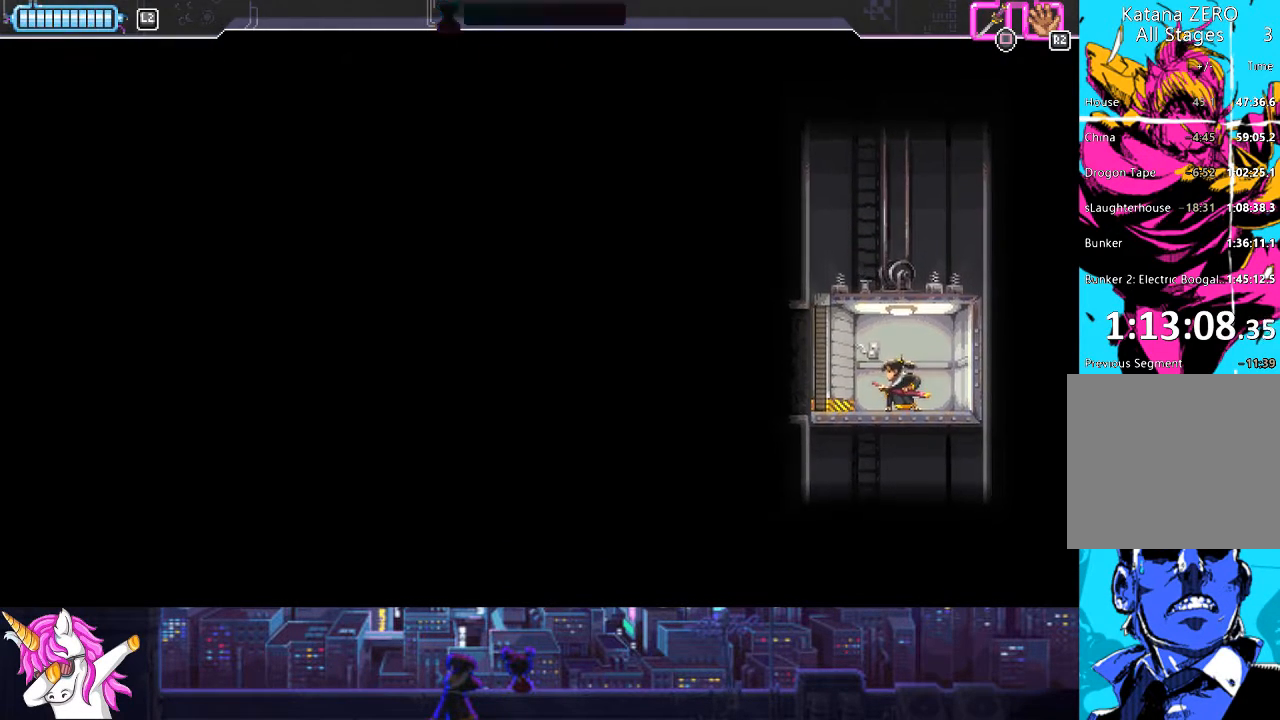
{"buttons": ["DPAD_LEFT"], "left_stick": "center", "right_stick": "center", "events": [[101, "DPAD_LEFT", "down"]]}
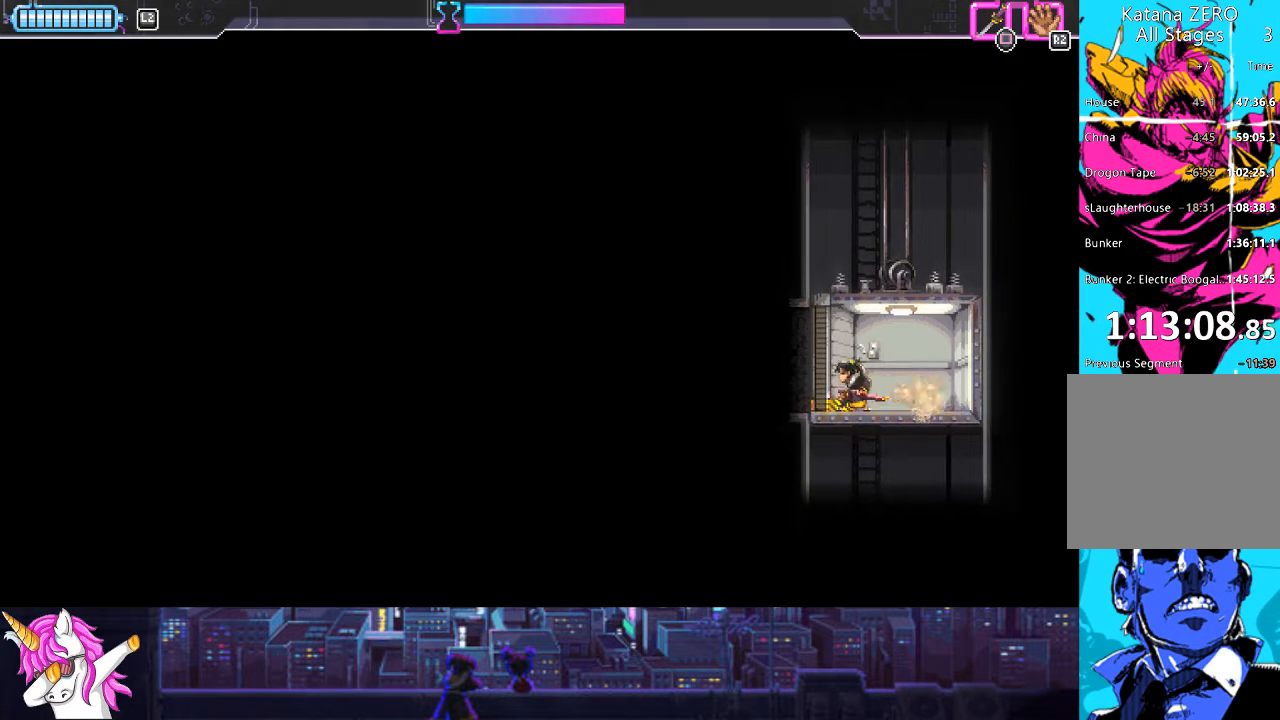
{"buttons": ["DPAD_LEFT"], "left_stick": "center", "right_stick": "center", "events": []}
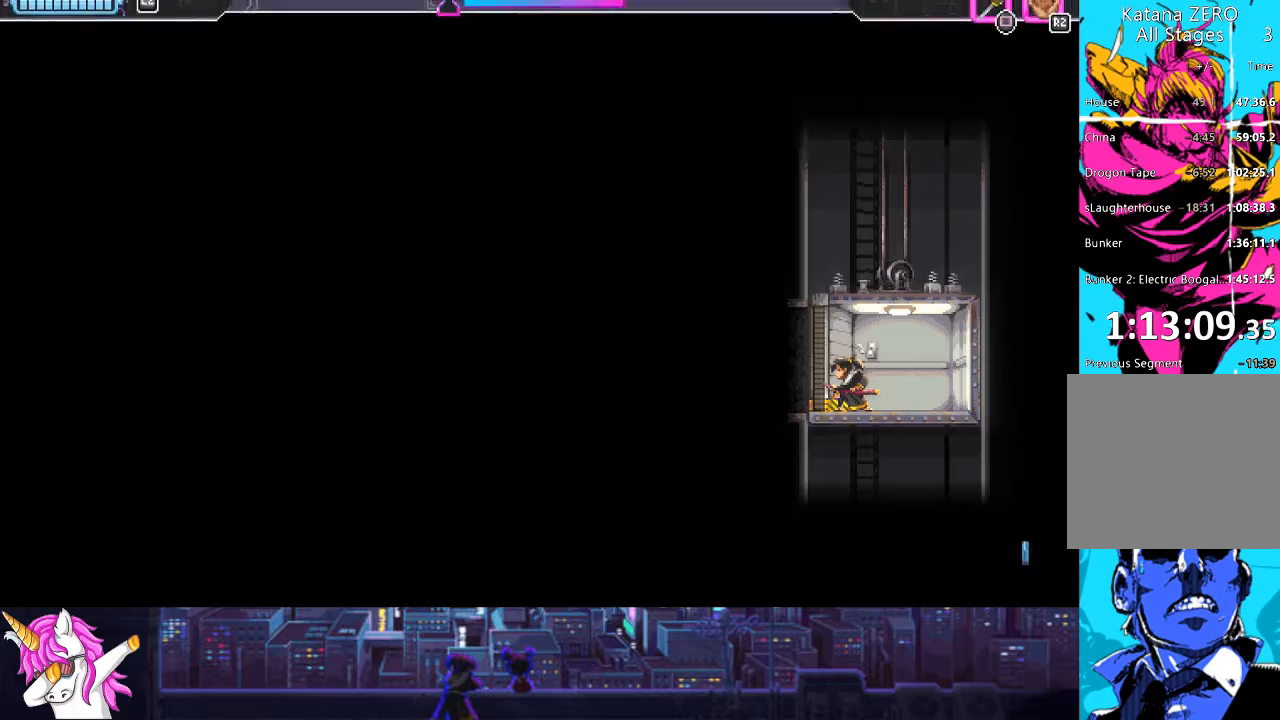
{"buttons": ["DPAD_LEFT"], "left_stick": "center", "right_stick": "center", "events": []}
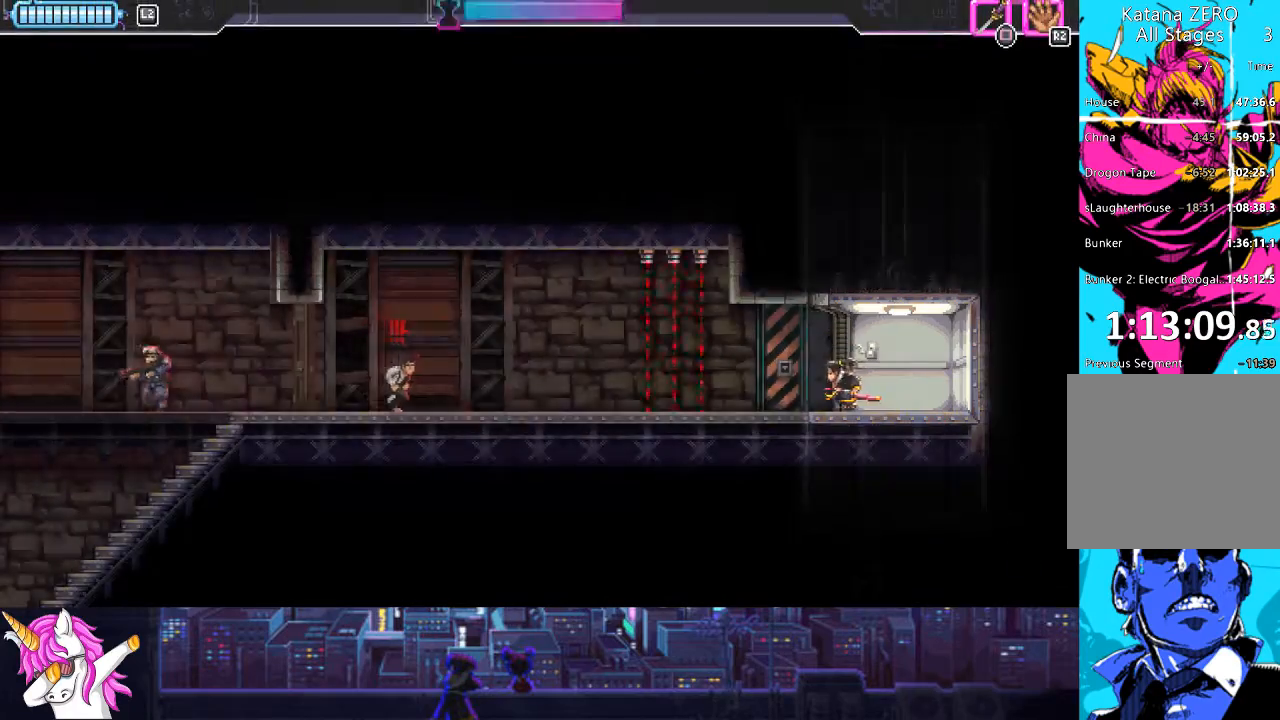
{"buttons": ["DPAD_LEFT"], "left_stick": "center", "right_stick": "center", "events": [[270, "CIRCLE", "down"], [371, "CIRCLE", "up"]]}
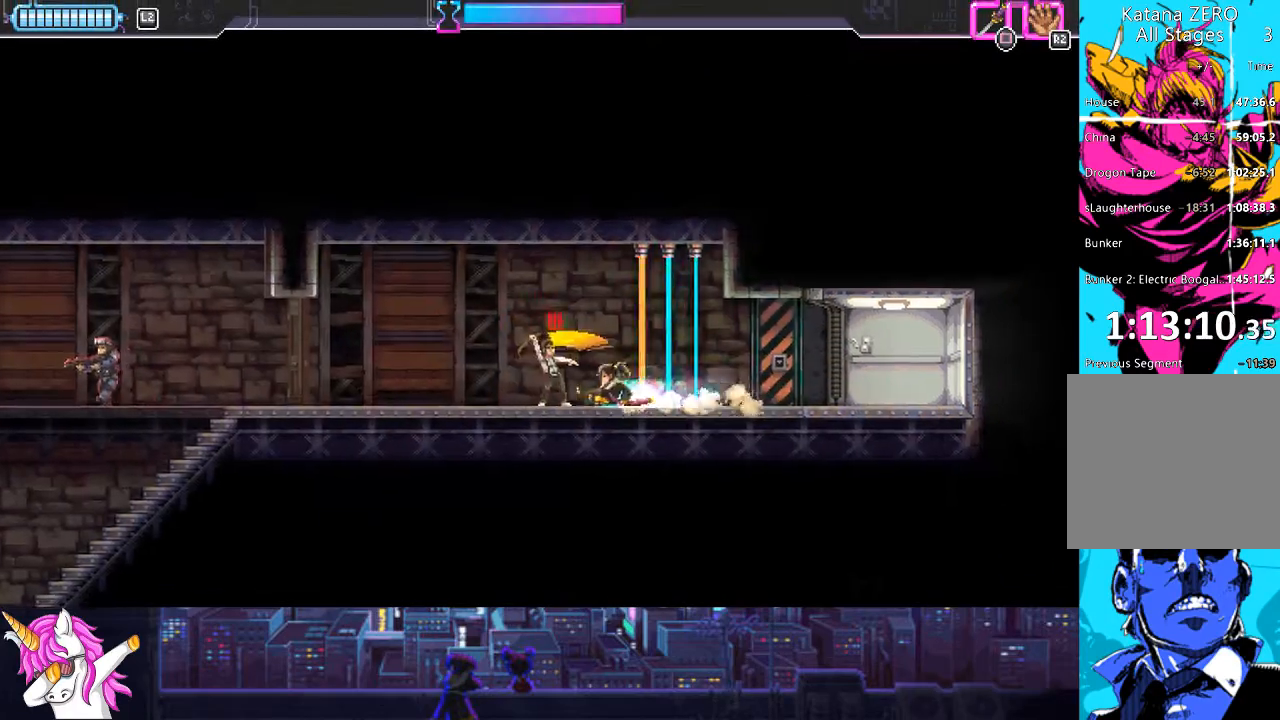
{"buttons": ["SQUARE", "DPAD_LEFT"], "left_stick": "center", "right_stick": "center", "events": [[17, "SQUARE", "down"], [135, "SQUARE", "up"], [490, "SQUARE", "down"]]}
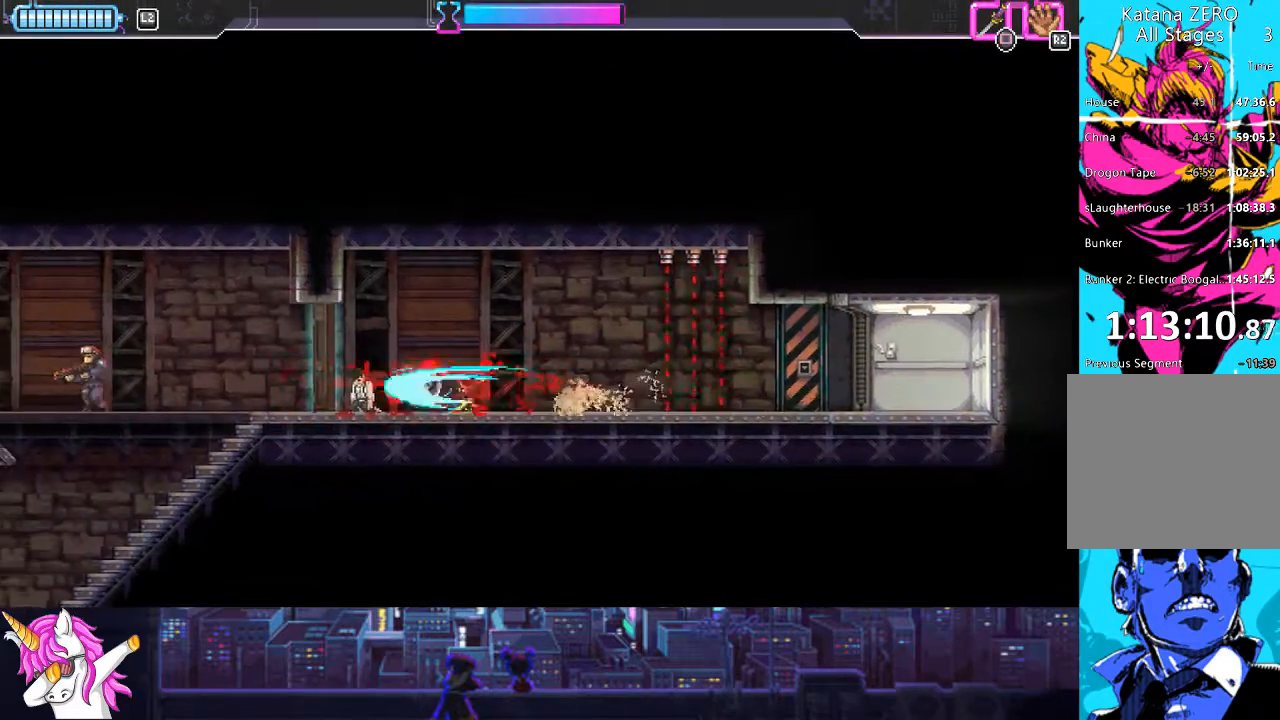
{"buttons": ["DPAD_LEFT"], "left_stick": "center", "right_stick": "center", "events": [[135, "SQUARE", "up"]]}
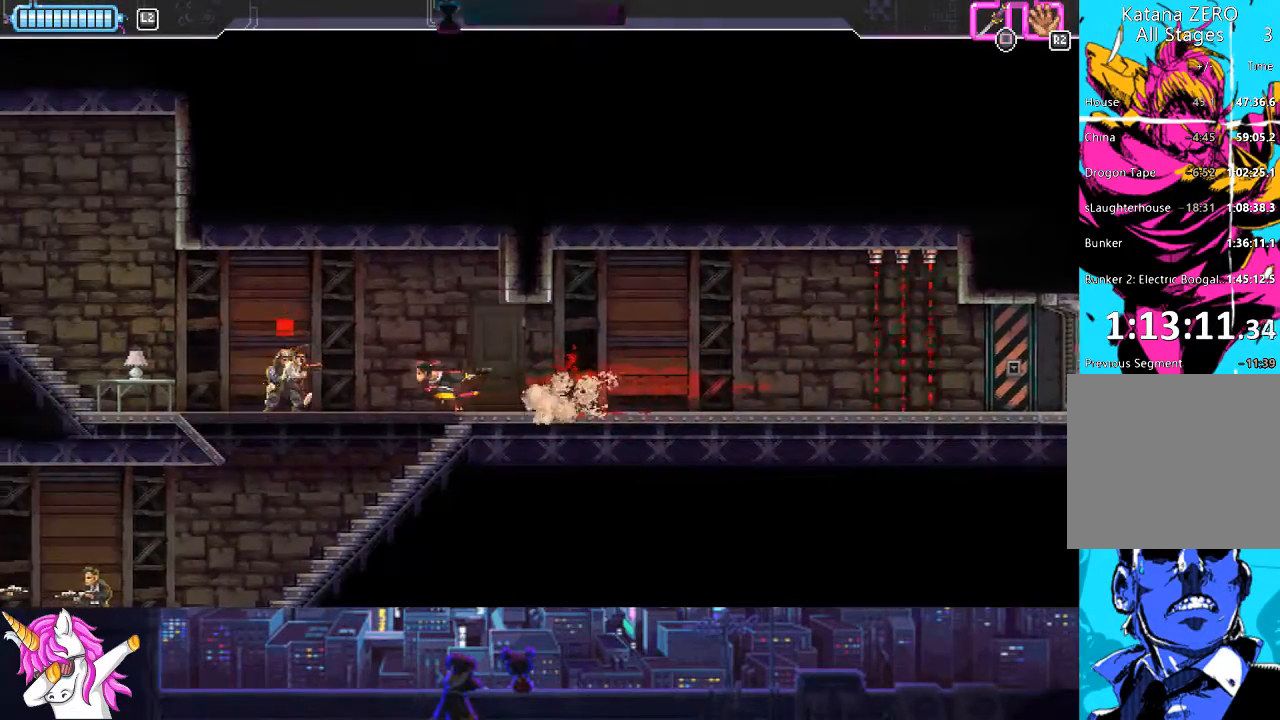
{"buttons": ["DPAD_LEFT"], "left_stick": "center", "right_stick": "center", "events": [[118, "SQUARE", "down"], [203, "SQUARE", "up"], [389, "CIRCLE", "down"], [507, "CIRCLE", "up"]]}
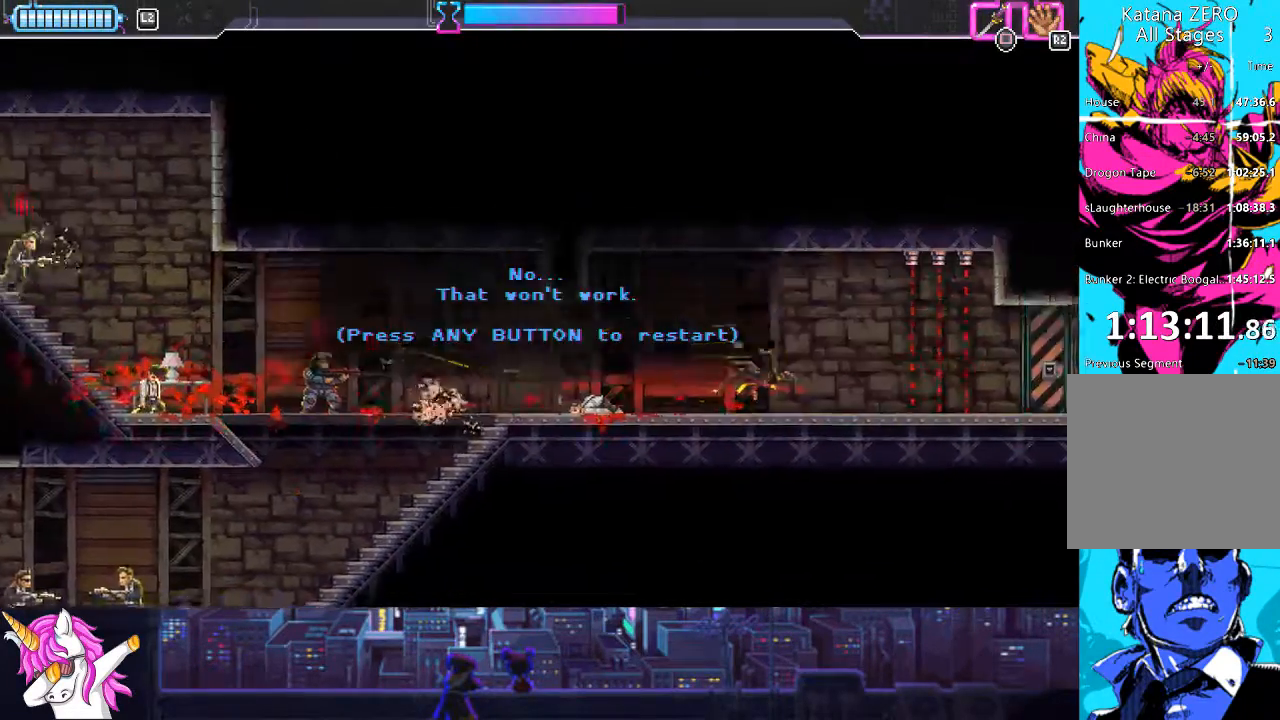
{"buttons": ["DPAD_LEFT"], "left_stick": "center", "right_stick": "center", "events": [[202, "DPAD_UP", "down"], [321, "DPAD_UP", "up"], [371, "CROSS", "down"], [473, "CROSS", "up"]]}
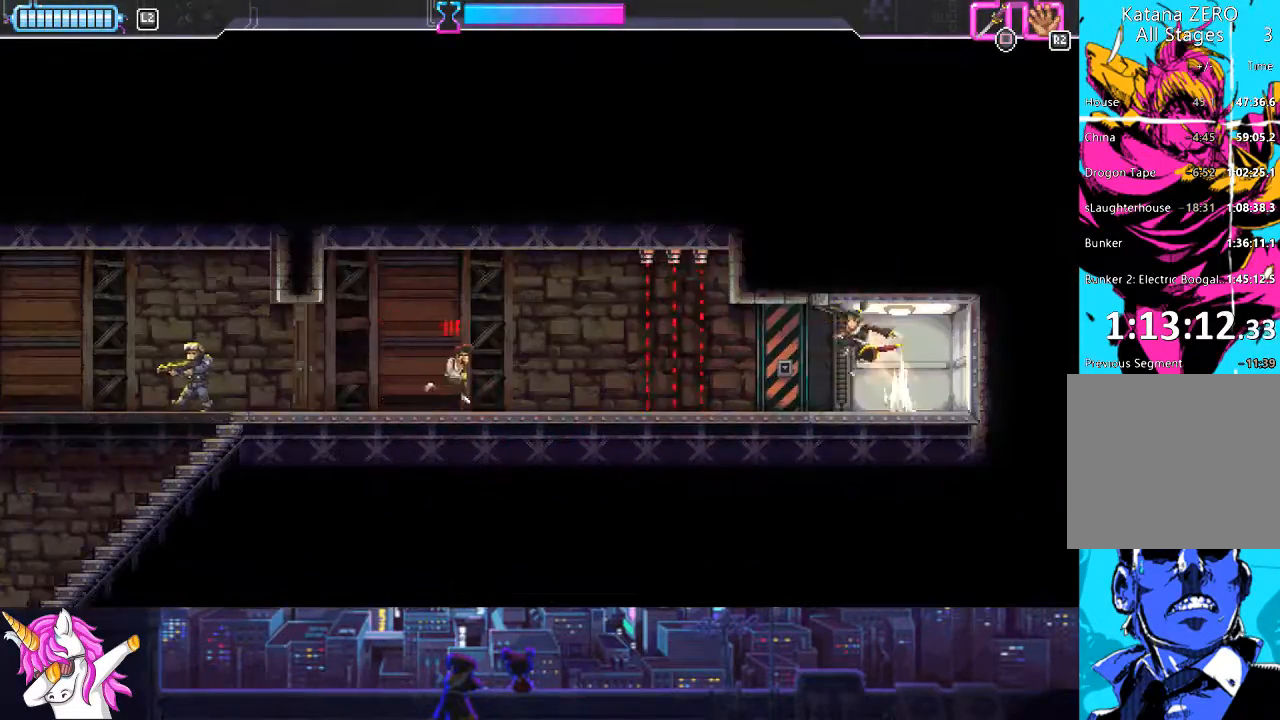
{"buttons": ["DPAD_LEFT"], "left_stick": "center", "right_stick": "center", "events": [[321, "CIRCLE", "down"], [456, "CIRCLE", "up"]]}
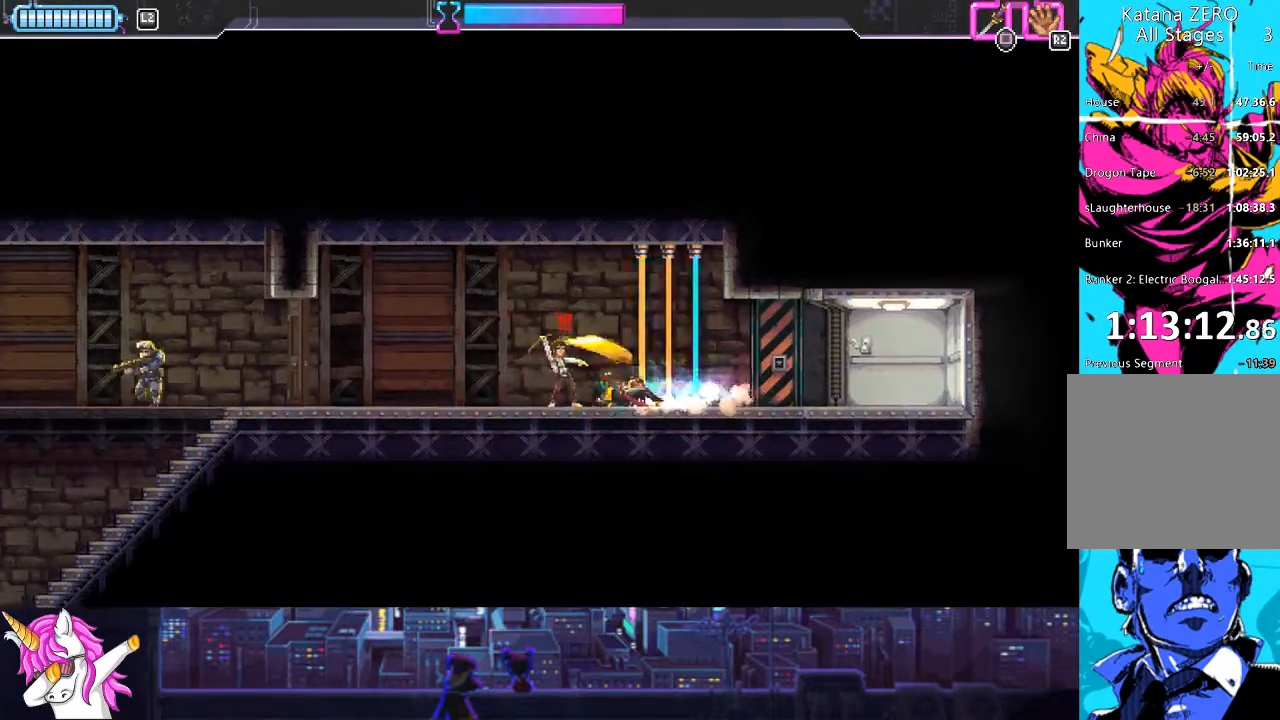
{"buttons": ["SQUARE", "DPAD_LEFT"], "left_stick": "center", "right_stick": "center", "events": [[101, "SQUARE", "down"], [219, "SQUARE", "up"], [507, "SQUARE", "down"]]}
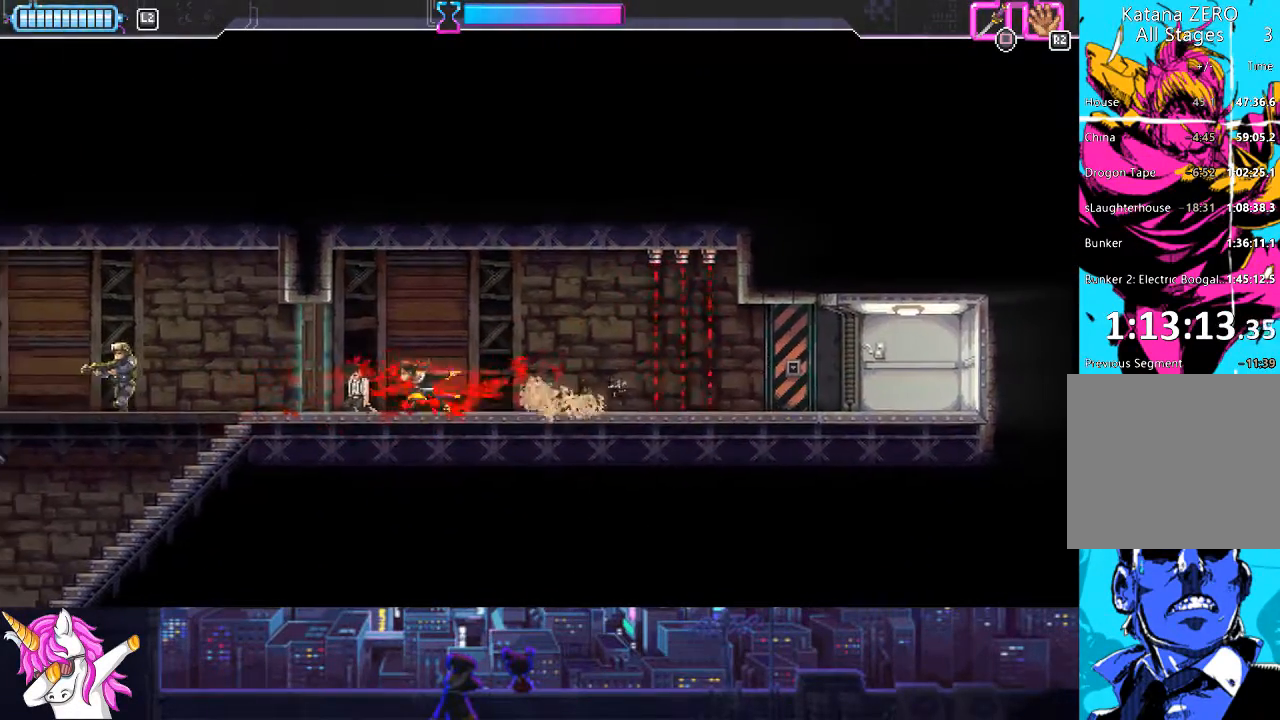
{"buttons": ["DPAD_LEFT"], "left_stick": "center", "right_stick": "center", "events": [[118, "SQUARE", "up"]]}
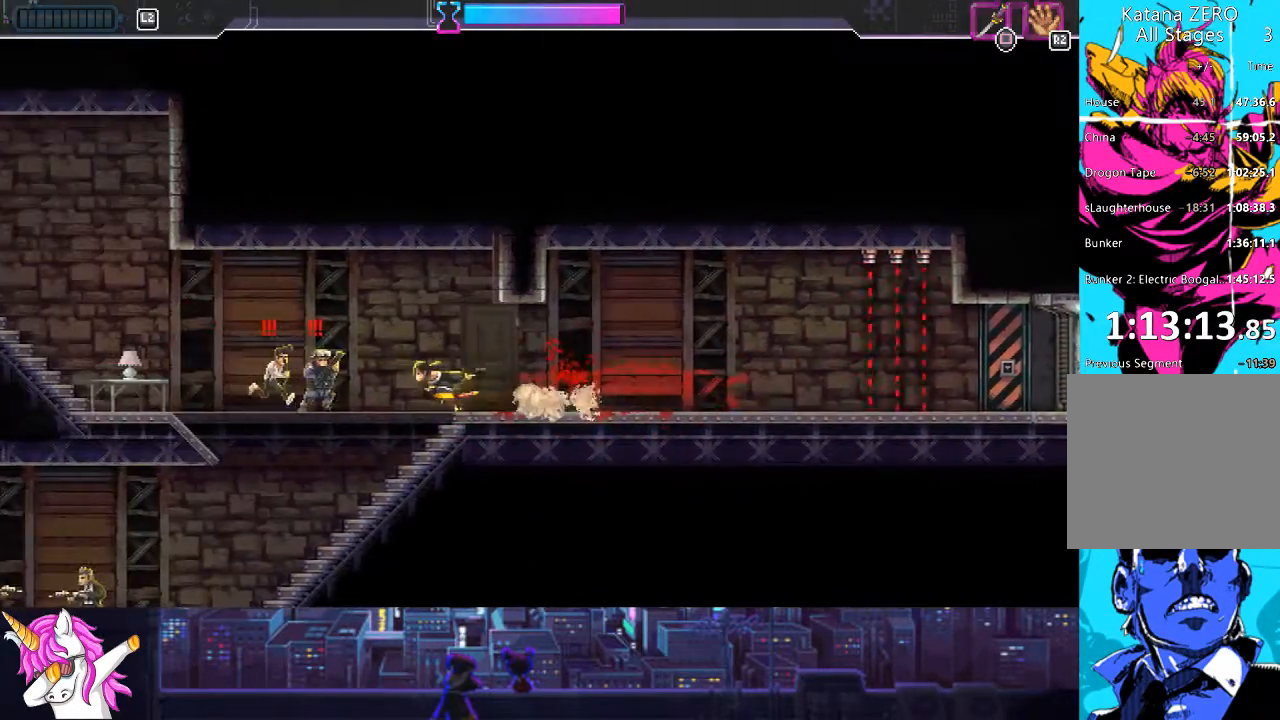
{"buttons": ["DPAD_LEFT"], "left_stick": "center", "right_stick": "center", "events": [[51, "SQUARE", "down"], [186, "SQUARE", "up"], [287, "CIRCLE", "down"], [405, "CIRCLE", "up"]]}
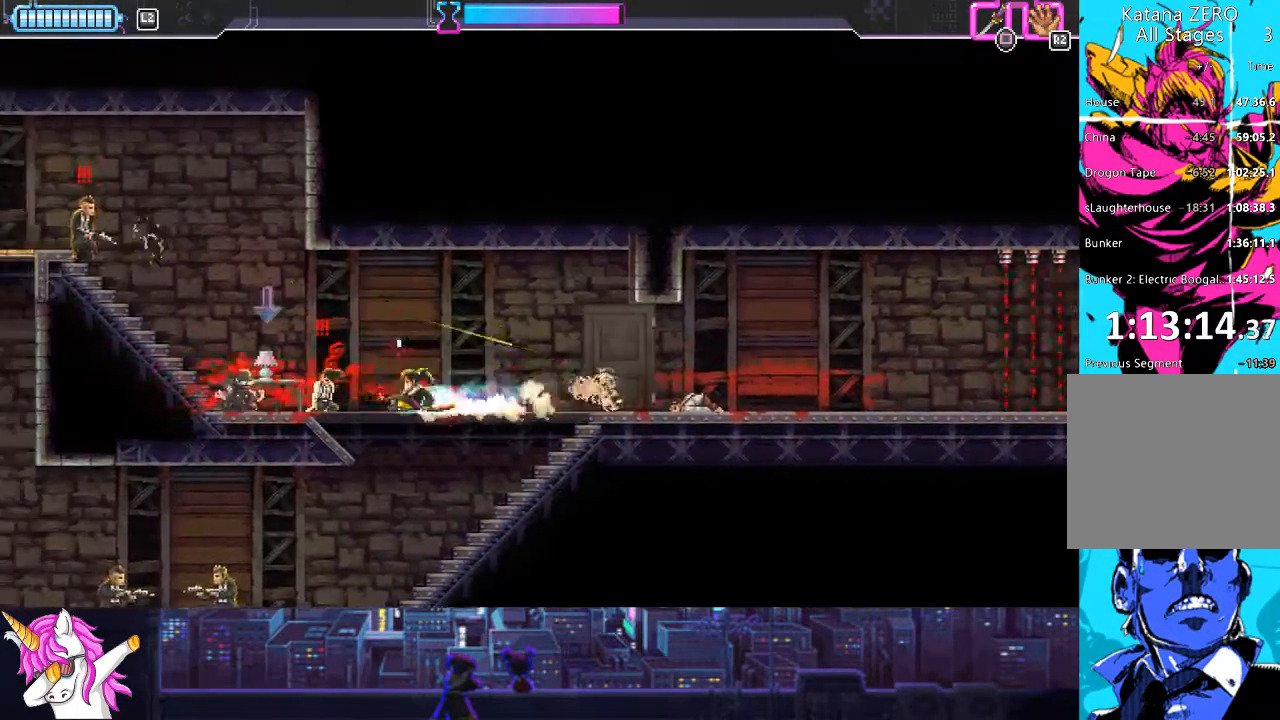
{"buttons": ["SQUARE", "DPAD_UP", "DPAD_LEFT"], "left_stick": "center", "right_stick": "center", "events": [[169, "DPAD_UP", "down"], [405, "SQUARE", "down"]]}
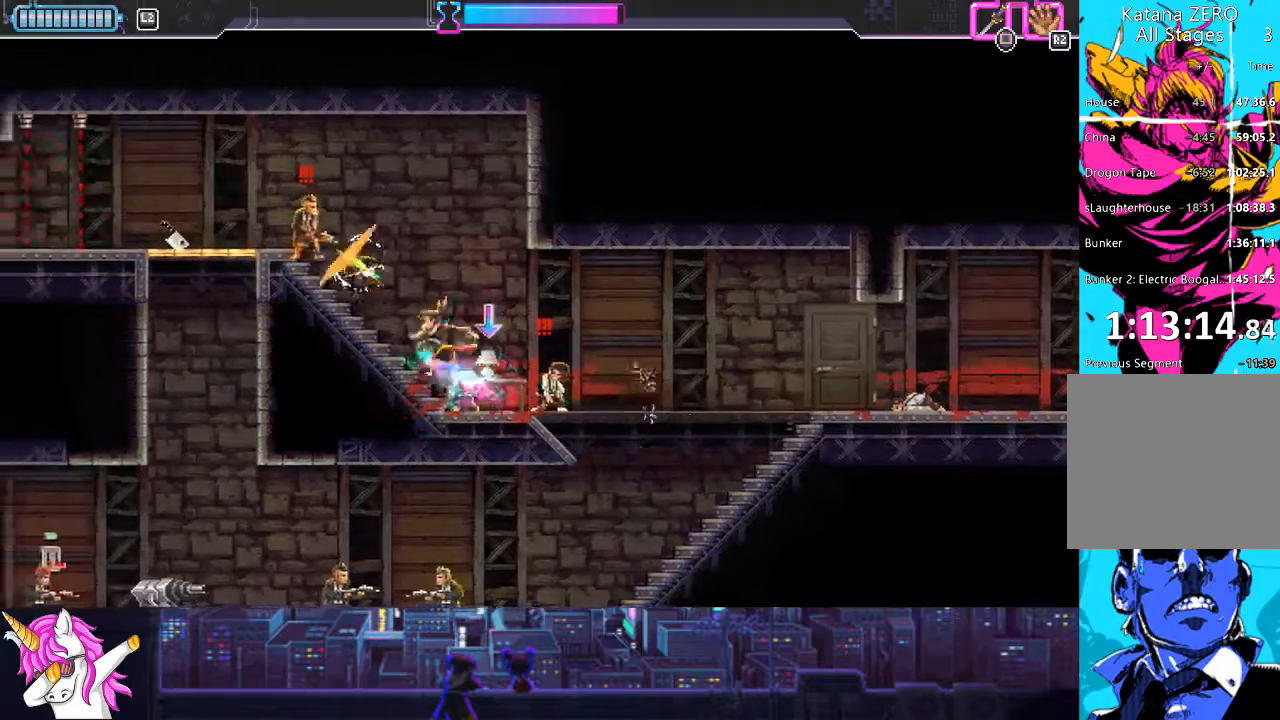
{"buttons": ["DPAD_UP", "DPAD_LEFT"], "left_stick": "center", "right_stick": "center", "events": [[68, "SQUARE", "up"]]}
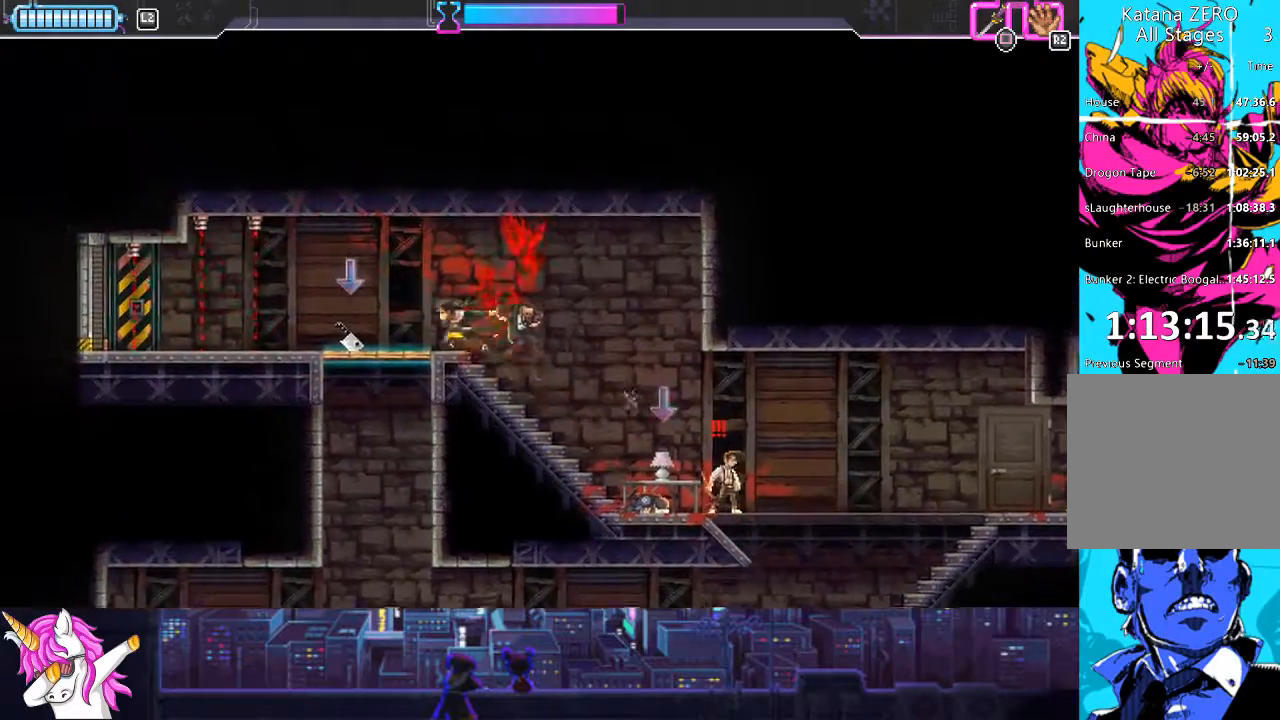
{"buttons": ["DPAD_RIGHT"], "left_stick": "center", "right_stick": "center", "events": [[169, "DPAD_UP", "up"], [304, "DPAD_LEFT", "up"], [371, "R1", "down"], [405, "DPAD_RIGHT", "down"], [456, "R1", "up"]]}
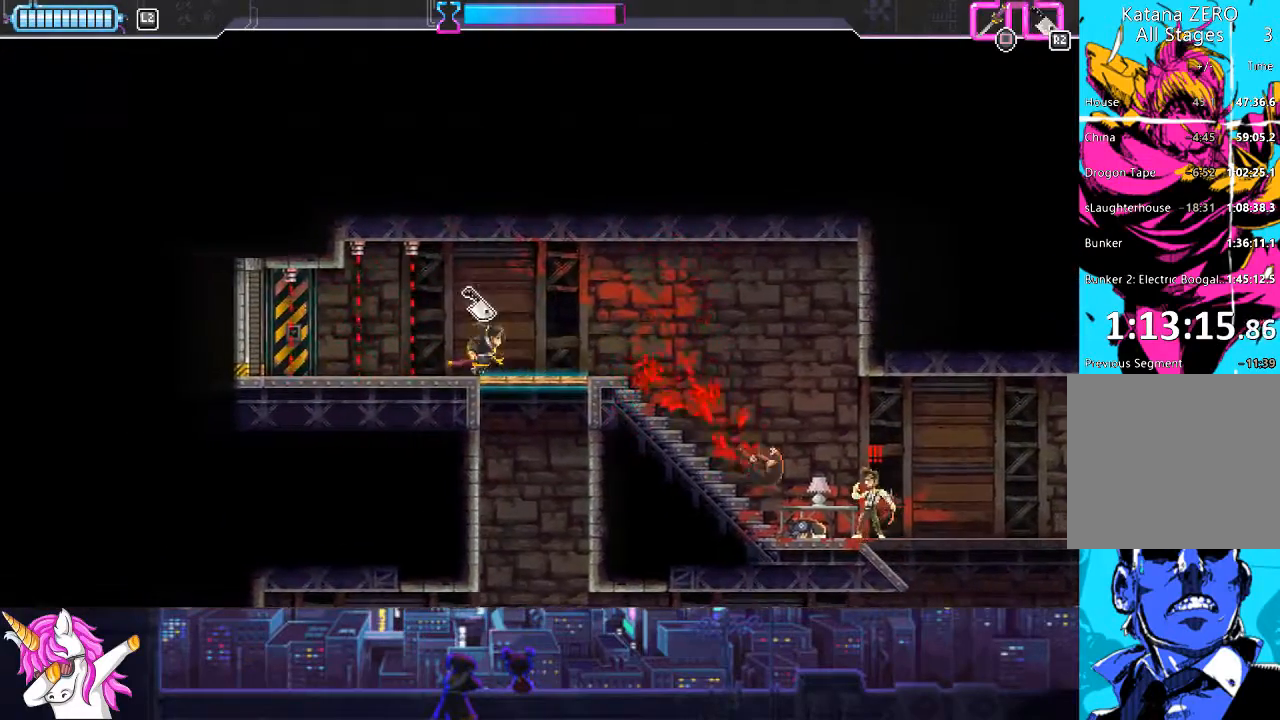
{"buttons": [], "left_stick": "center", "right_stick": "center", "events": [[135, "DPAD_RIGHT", "up"], [304, "DPAD_DOWN", "down"], [338, "SQUARE", "down"], [406, "SQUARE", "up"], [439, "DPAD_DOWN", "up"]]}
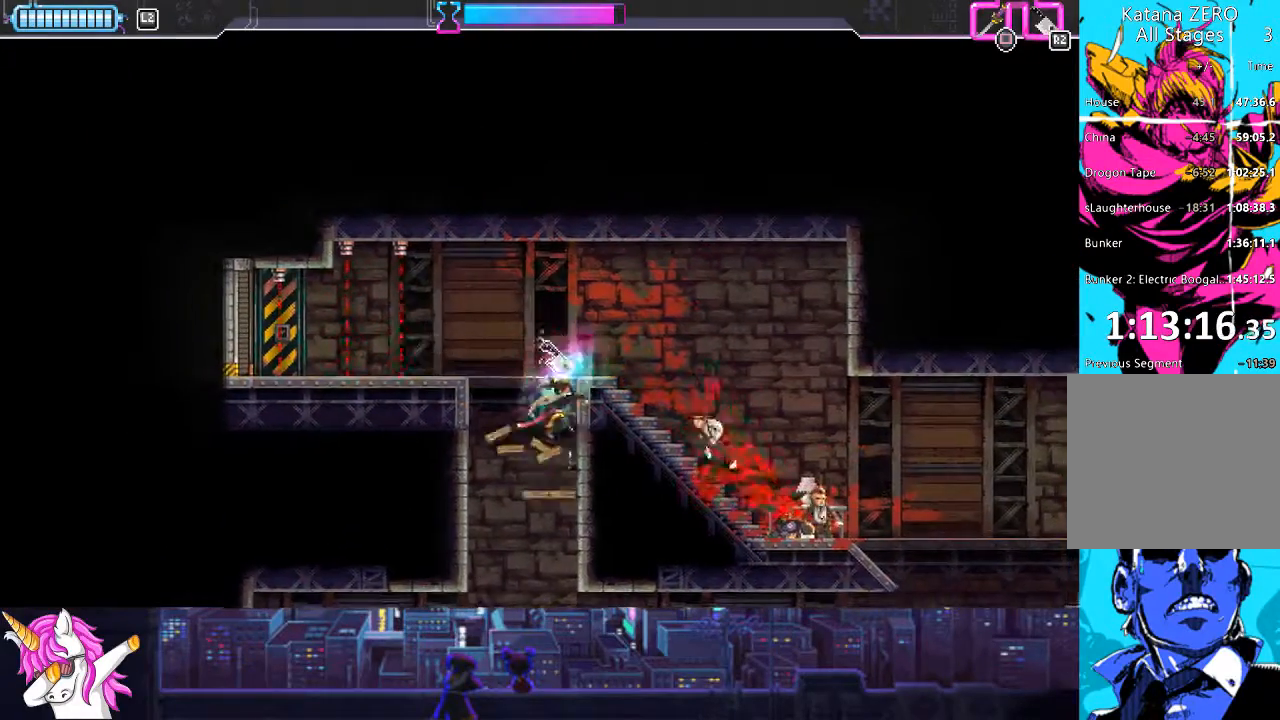
{"buttons": ["L1", "DPAD_DOWN", "DPAD_RIGHT"], "left_stick": "center", "right_stick": "center", "events": [[68, "DPAD_LEFT", "down"], [186, "DPAD_LEFT", "up"], [270, "DPAD_DOWN", "down"], [338, "L1", "down"], [388, "DPAD_RIGHT", "down"]]}
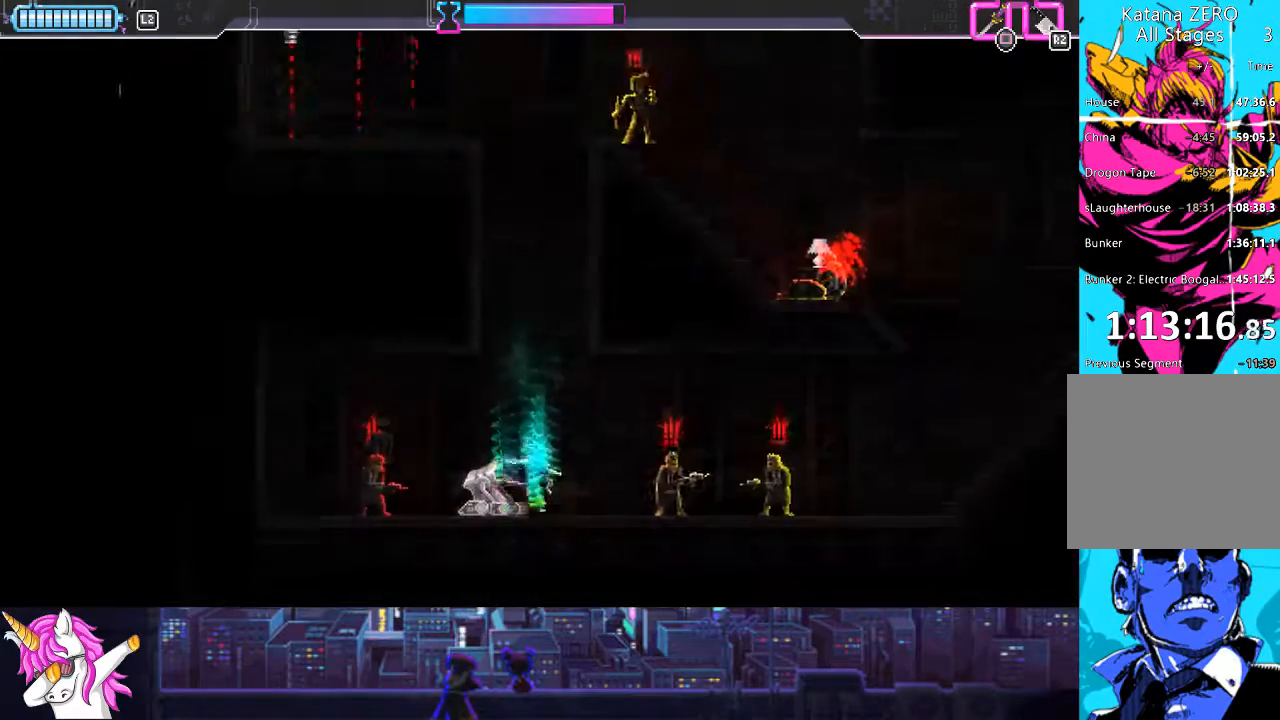
{"buttons": ["CIRCLE", "L1", "DPAD_LEFT"], "left_stick": "center", "right_stick": "center", "events": [[33, "DPAD_RIGHT", "up"], [118, "SQUARE", "down"], [219, "DPAD_LEFT", "down"], [236, "SQUARE", "up"], [253, "DPAD_DOWN", "up"], [489, "CIRCLE", "down"]]}
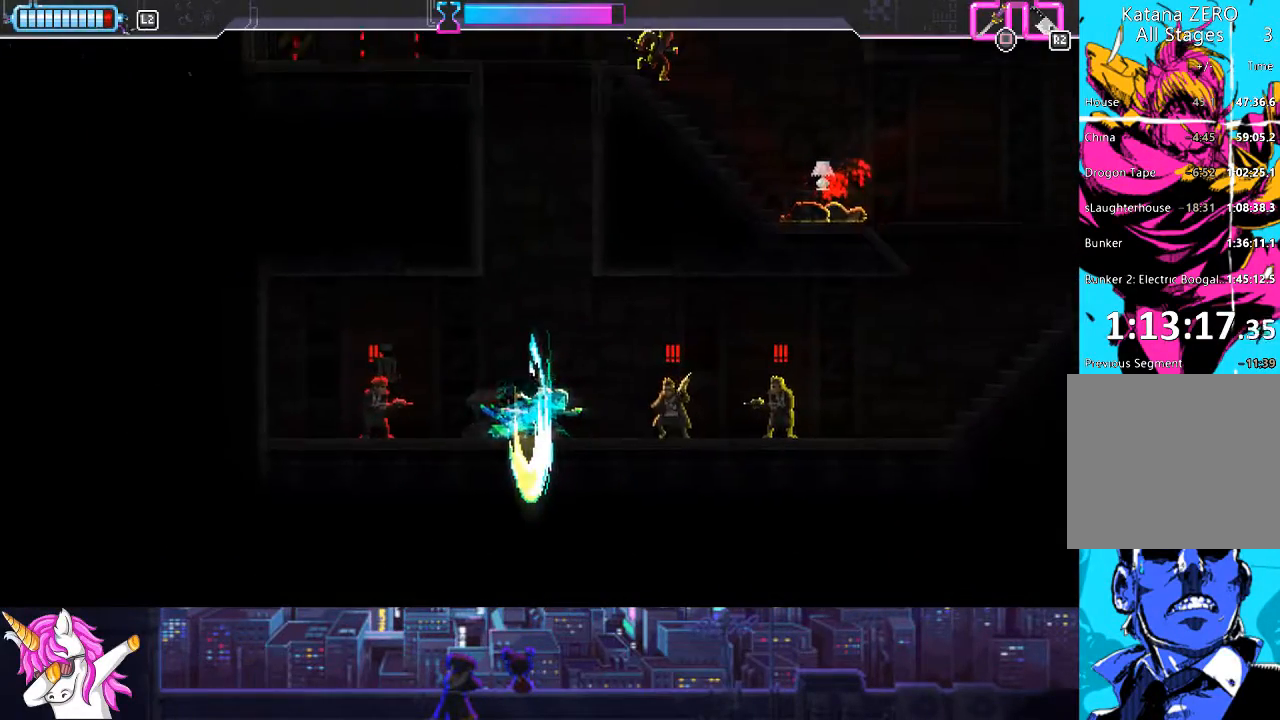
{"buttons": ["L1", "DPAD_LEFT"], "left_stick": "center", "right_stick": "center", "events": [[135, "CIRCLE", "up"], [338, "CIRCLE", "down"], [456, "CIRCLE", "up"]]}